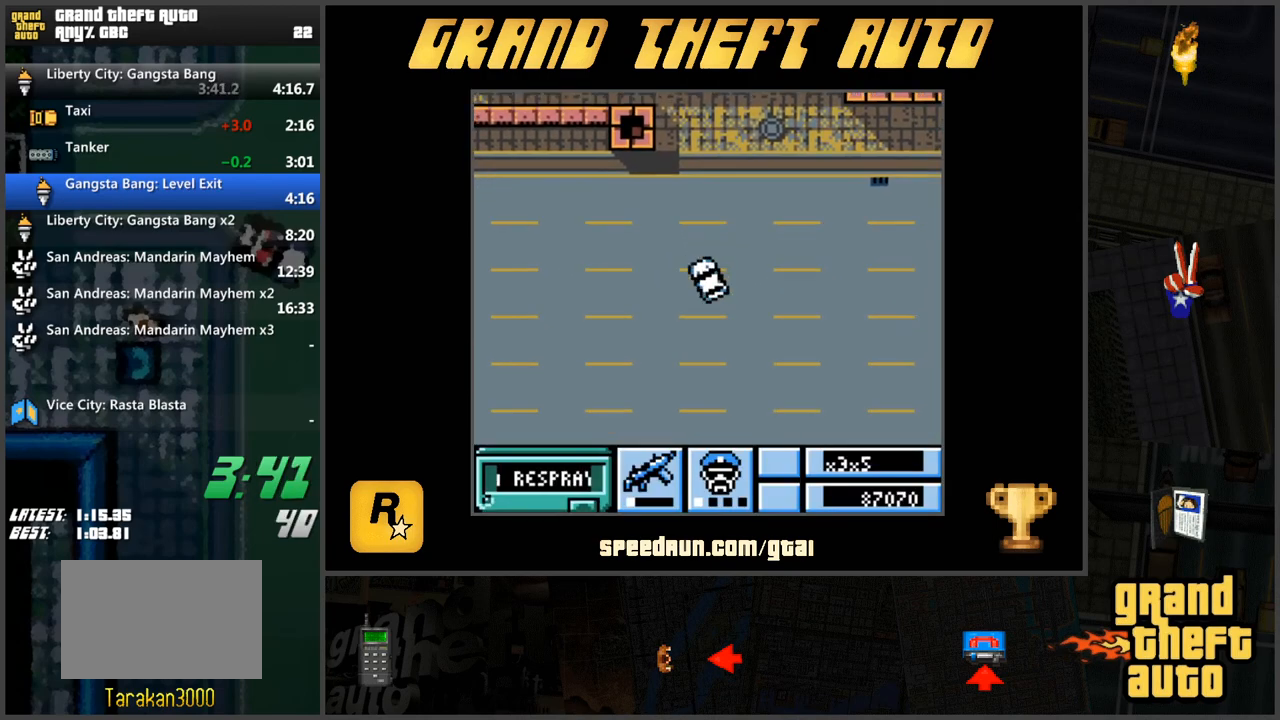
Gameplay with keyboard; each line is a JSON object with the keys held at the frame after it. "events" lists presses ("down") and releases ("up") of "a", "ctrl", "d", "f", "s", "space", "tab", "w", "x" and "z" between this image and that frame as [ms after this image, input, new state], when the widget could be followed in between. No other keys are recorded. Mouse input is not recorded.
{"keys": ["d", "w"], "events": [[184, "a", "up"], [184, "s", "up"], [284, "w", "down"], [417, "d", "down"]]}
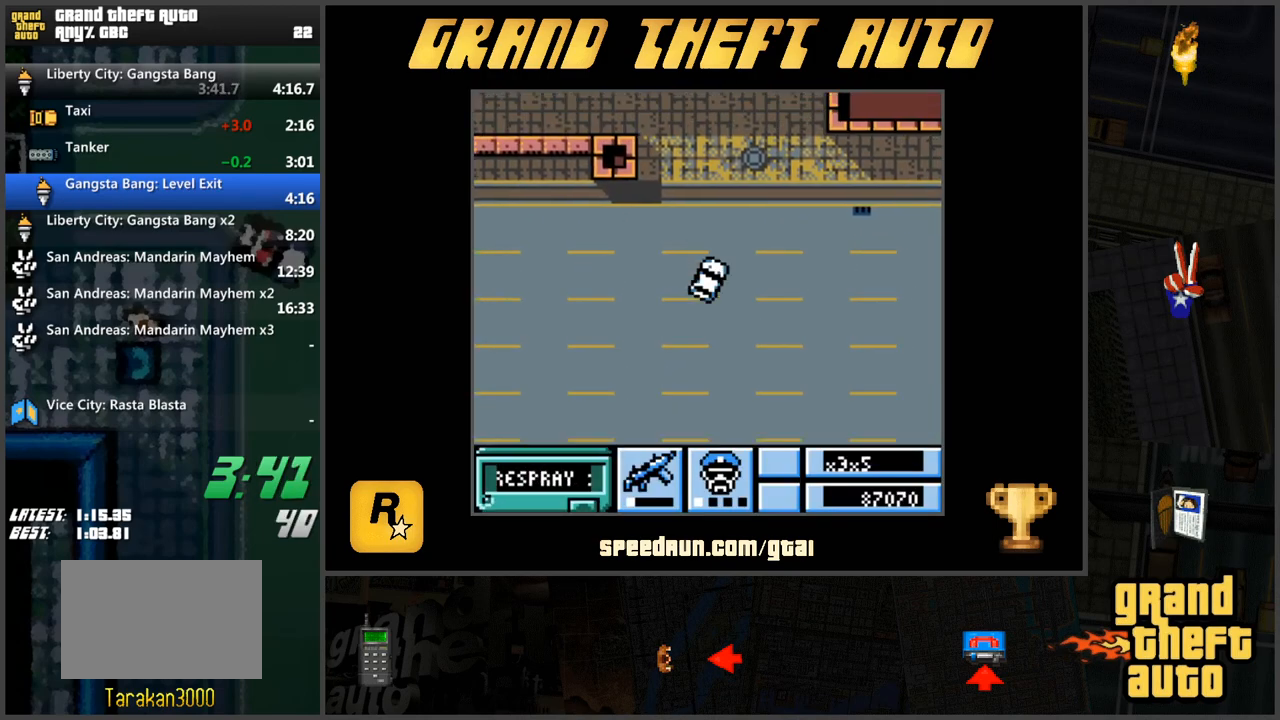
{"keys": ["a", "w"], "events": [[66, "d", "up"], [383, "a", "down"]]}
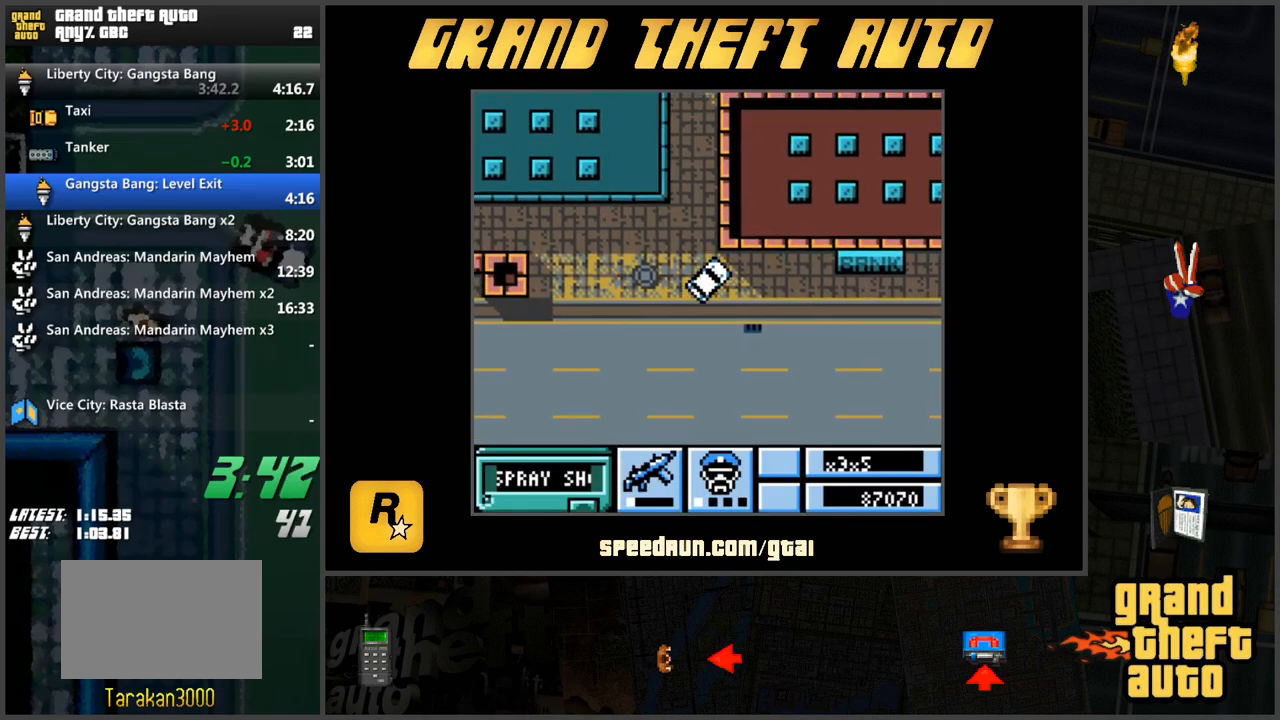
{"keys": [], "events": [[84, "a", "up"], [84, "w", "up"], [167, "d", "down"], [167, "s", "down"], [451, "d", "up"], [451, "s", "up"]]}
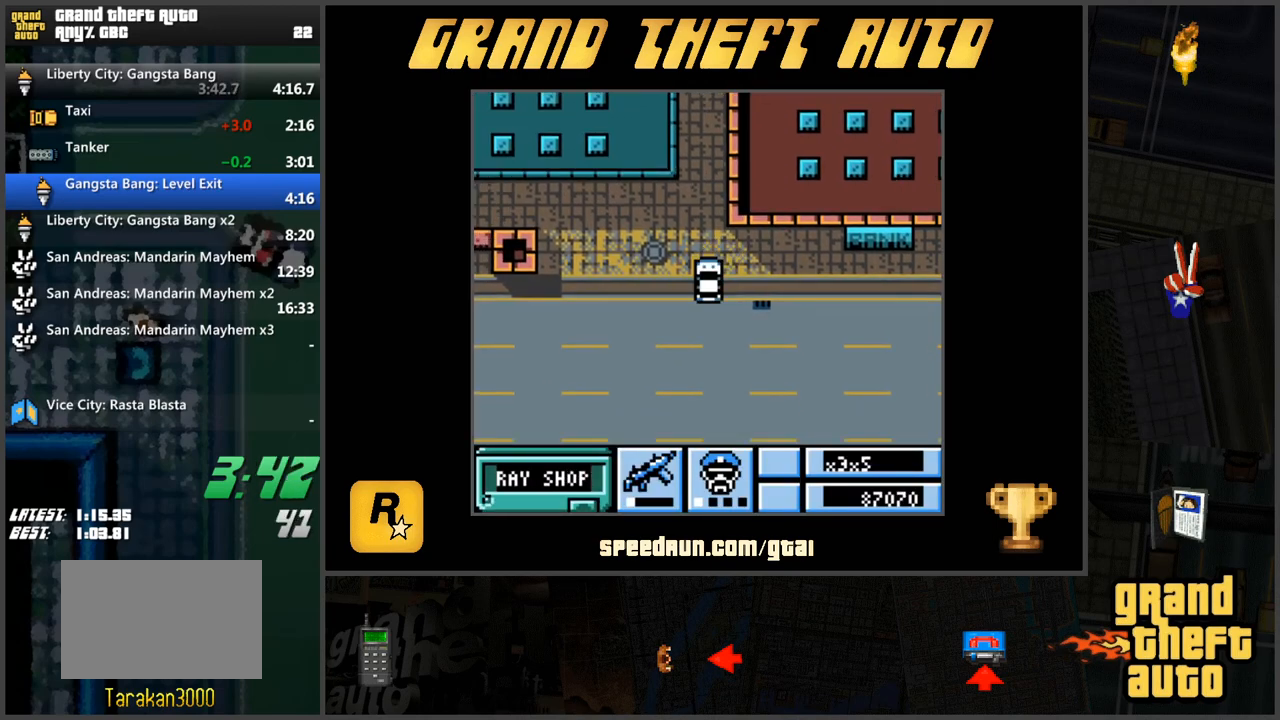
{"keys": ["s"], "events": [[333, "s", "down"]]}
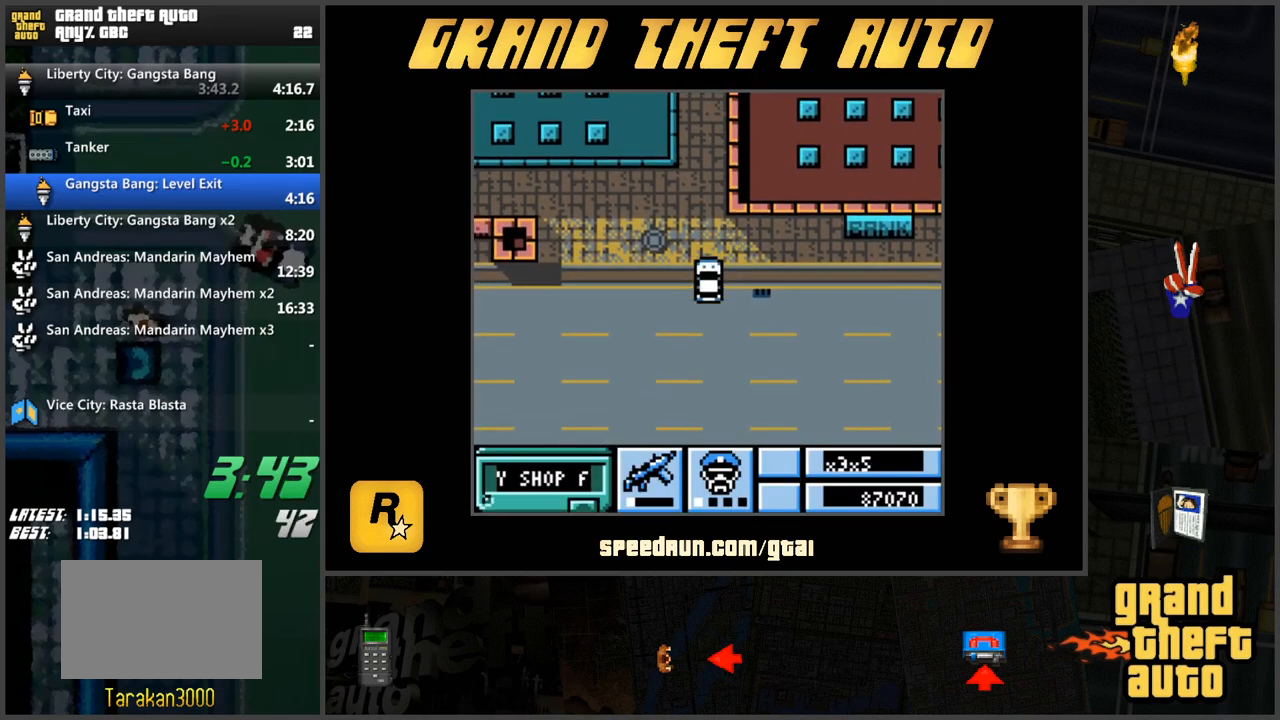
{"keys": [], "events": [[17, "s", "up"], [100, "w", "down"], [484, "w", "up"]]}
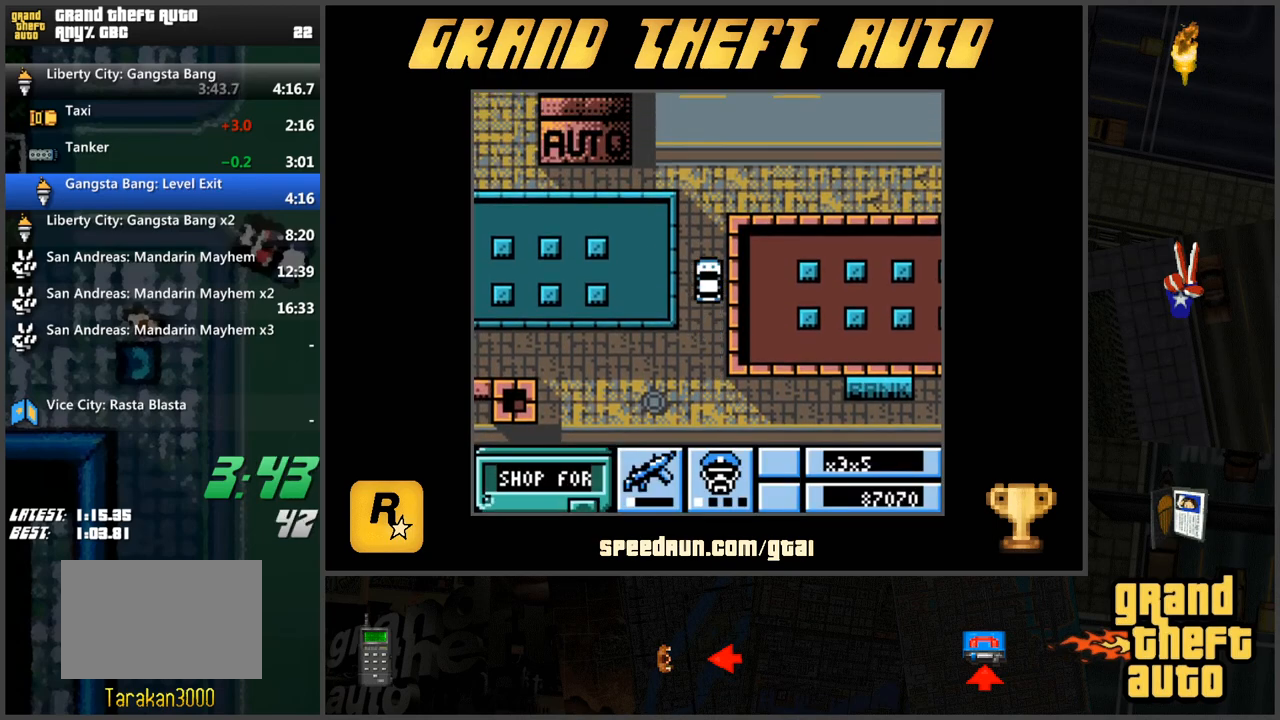
{"keys": ["d"], "events": [[116, "w", "down"], [317, "d", "down"], [400, "w", "up"]]}
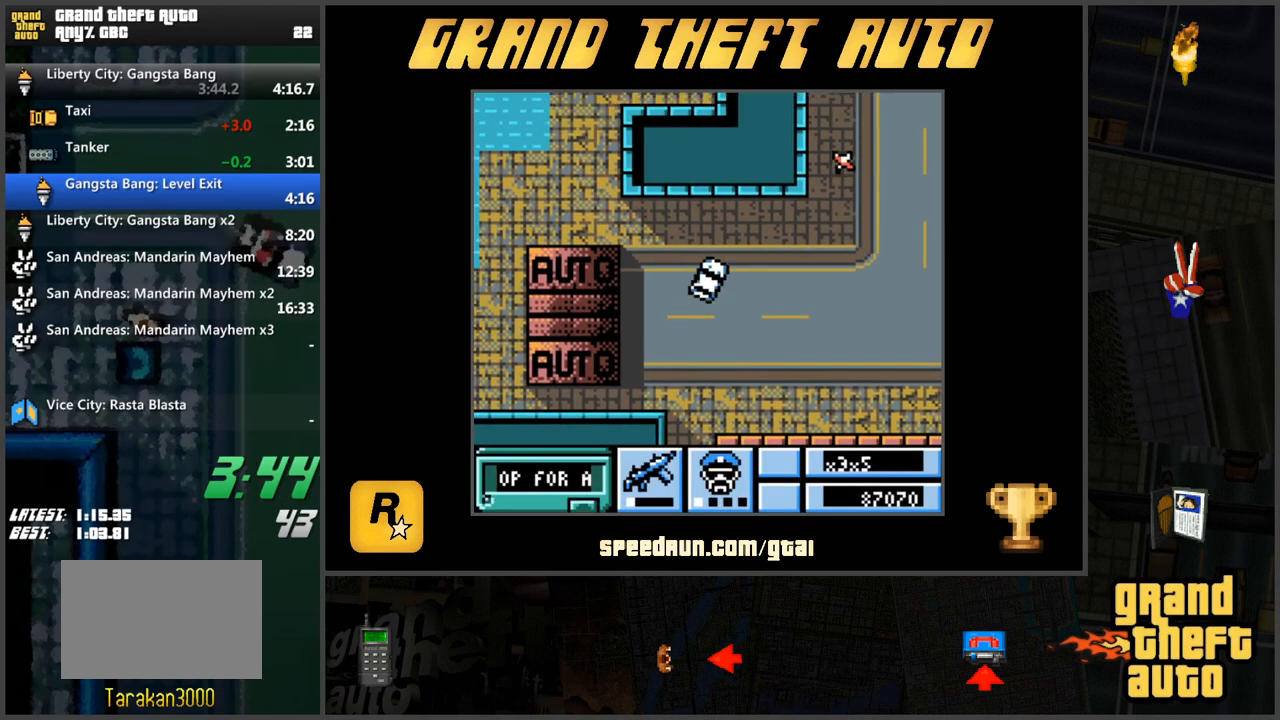
{"keys": ["w"], "events": [[50, "w", "down"], [84, "w", "up"], [184, "w", "down"], [234, "w", "up"], [334, "w", "down"], [467, "d", "up"]]}
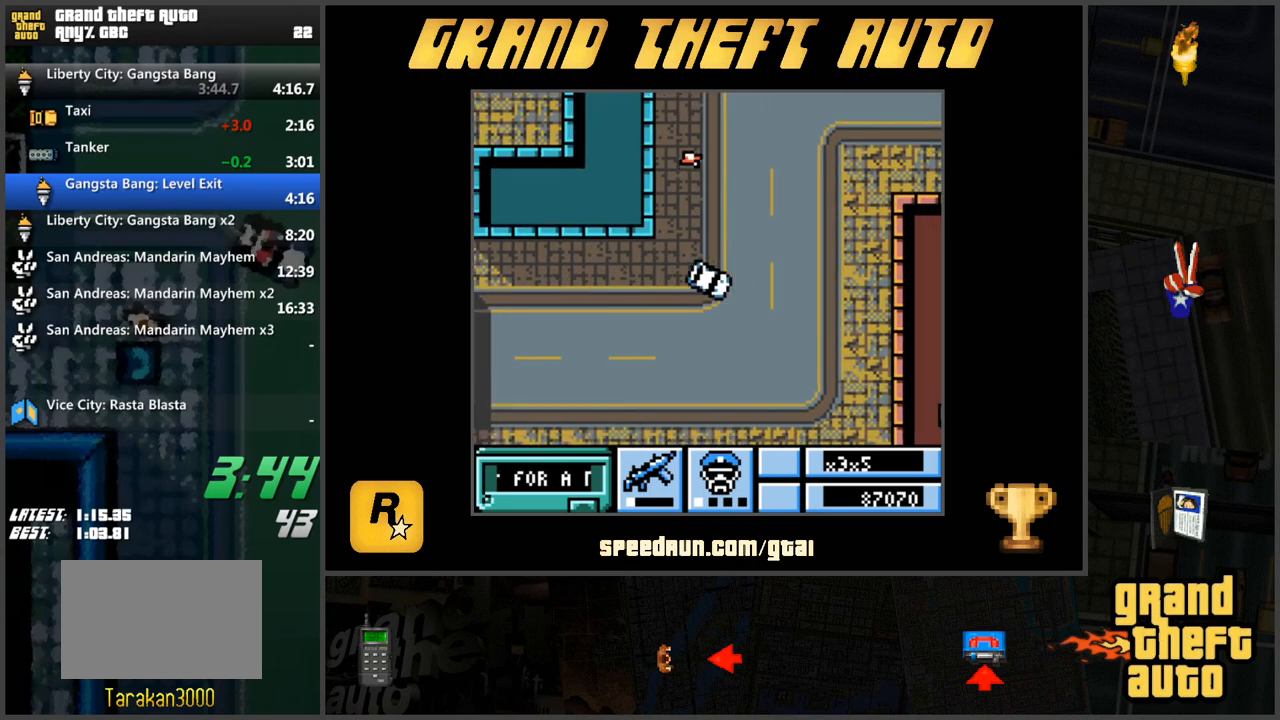
{"keys": [], "events": [[66, "a", "down"], [100, "w", "up"], [333, "w", "down"], [383, "w", "up"], [483, "a", "up"]]}
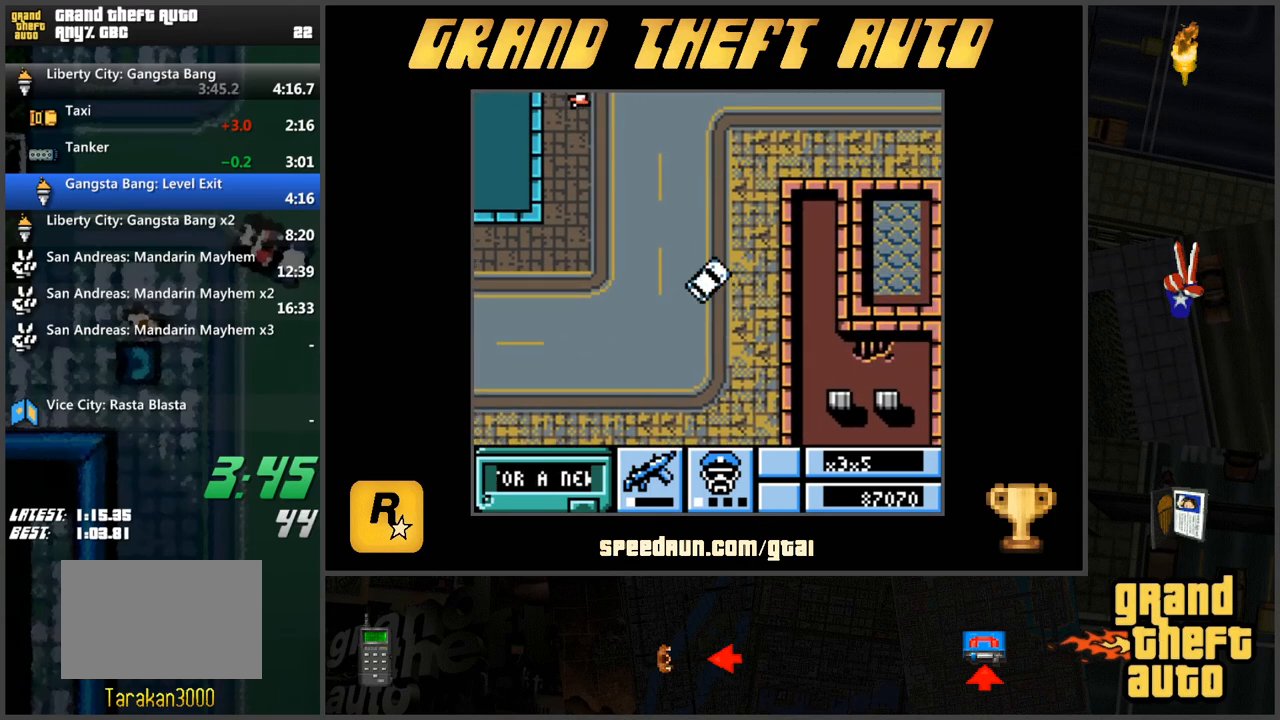
{"keys": ["s"], "events": [[33, "s", "down"], [267, "d", "down"], [501, "d", "up"]]}
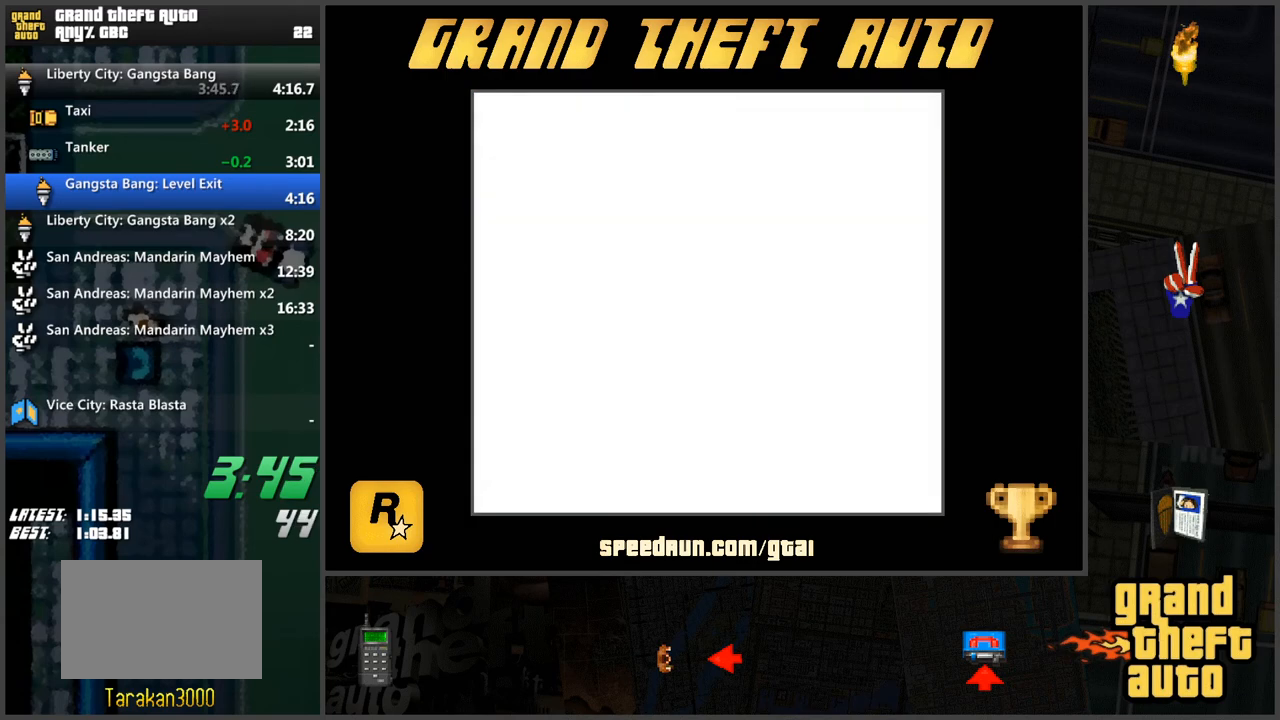
{"keys": [], "events": [[50, "s", "up"], [233, "w", "down"], [317, "w", "up"], [367, "w", "down"], [467, "w", "up"]]}
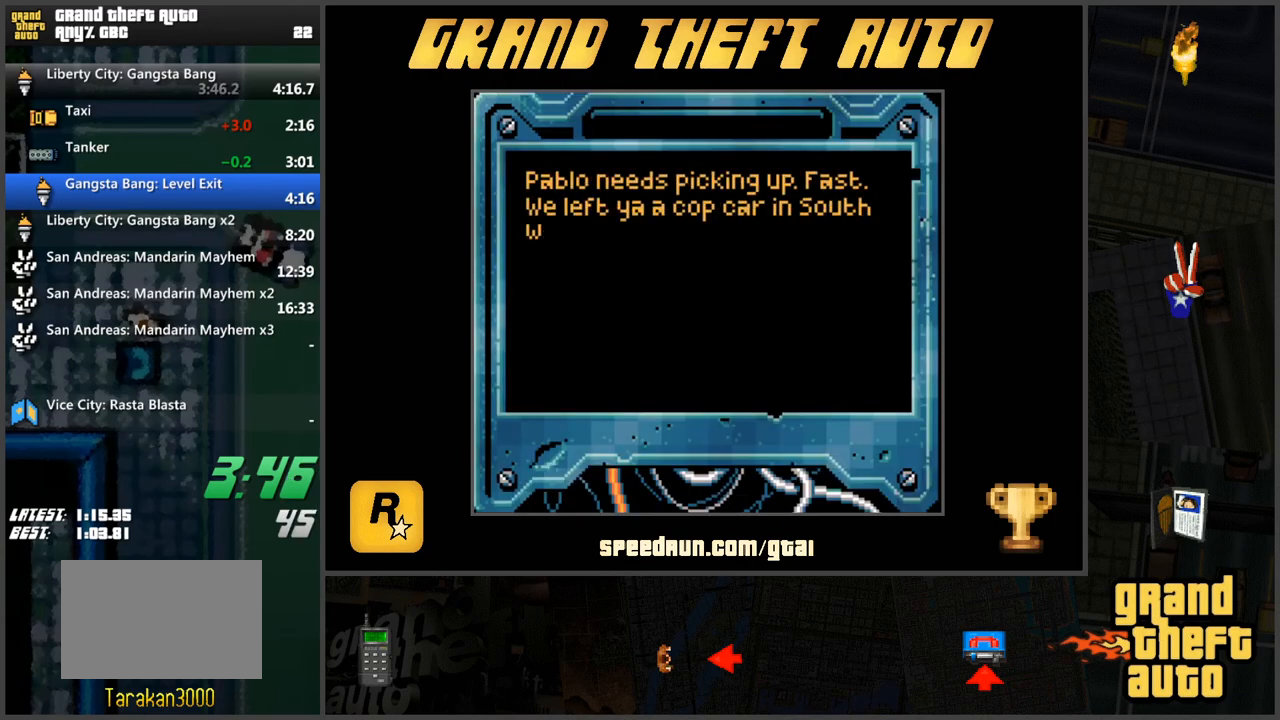
{"keys": [], "events": [[17, "w", "down"], [100, "w", "up"], [184, "w", "down"], [234, "w", "up"], [317, "w", "down"], [367, "w", "up"], [467, "w", "down"], [501, "w", "up"]]}
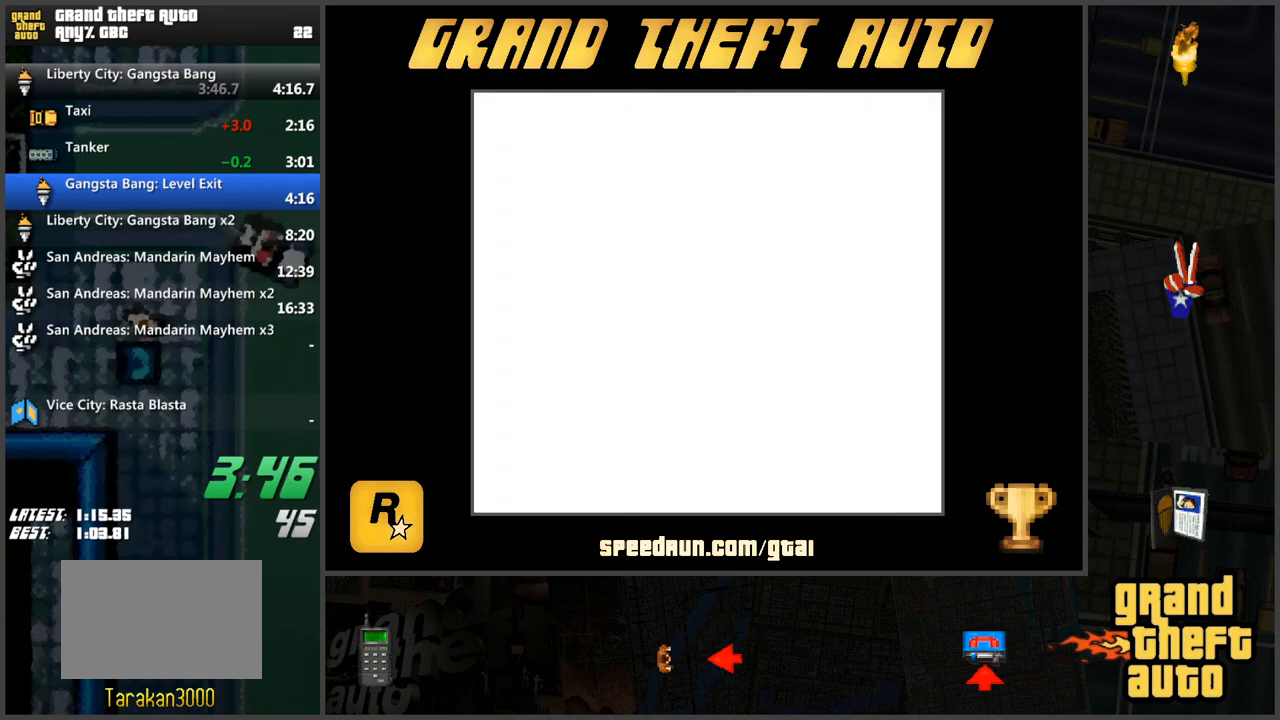
{"keys": ["s"], "events": [[100, "s", "down"]]}
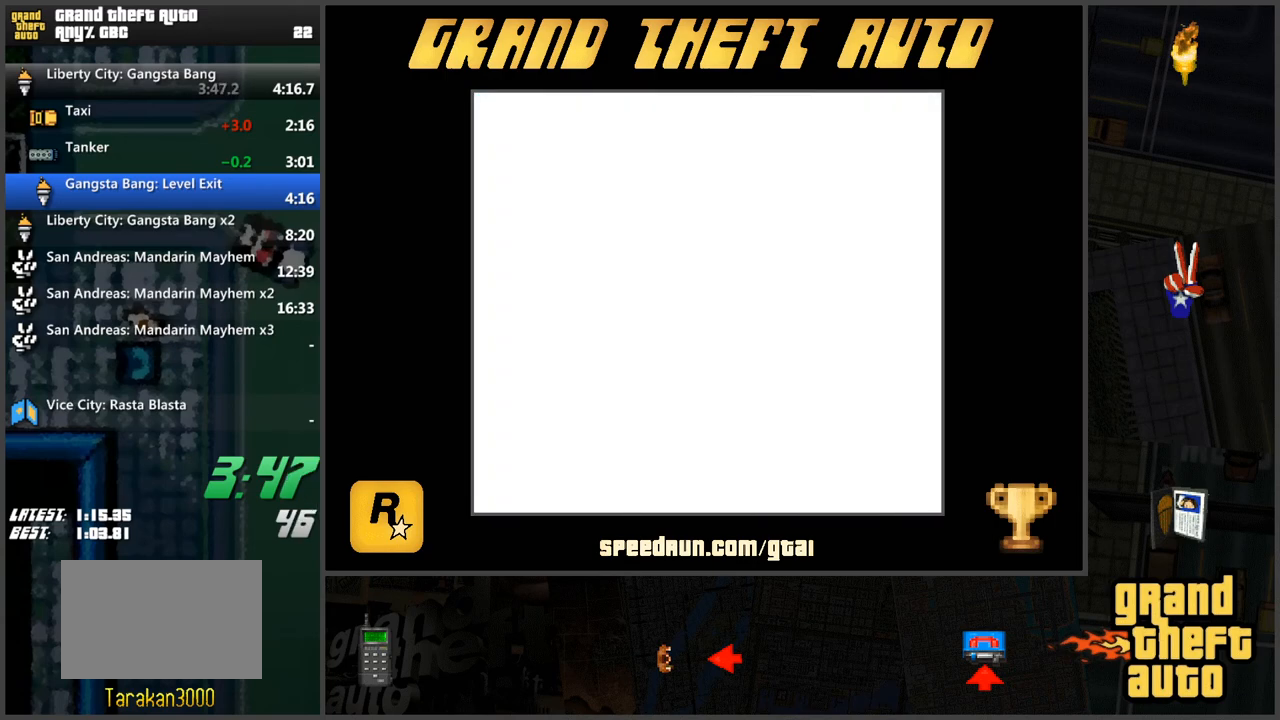
{"keys": ["d", "s"], "events": [[250, "d", "down"]]}
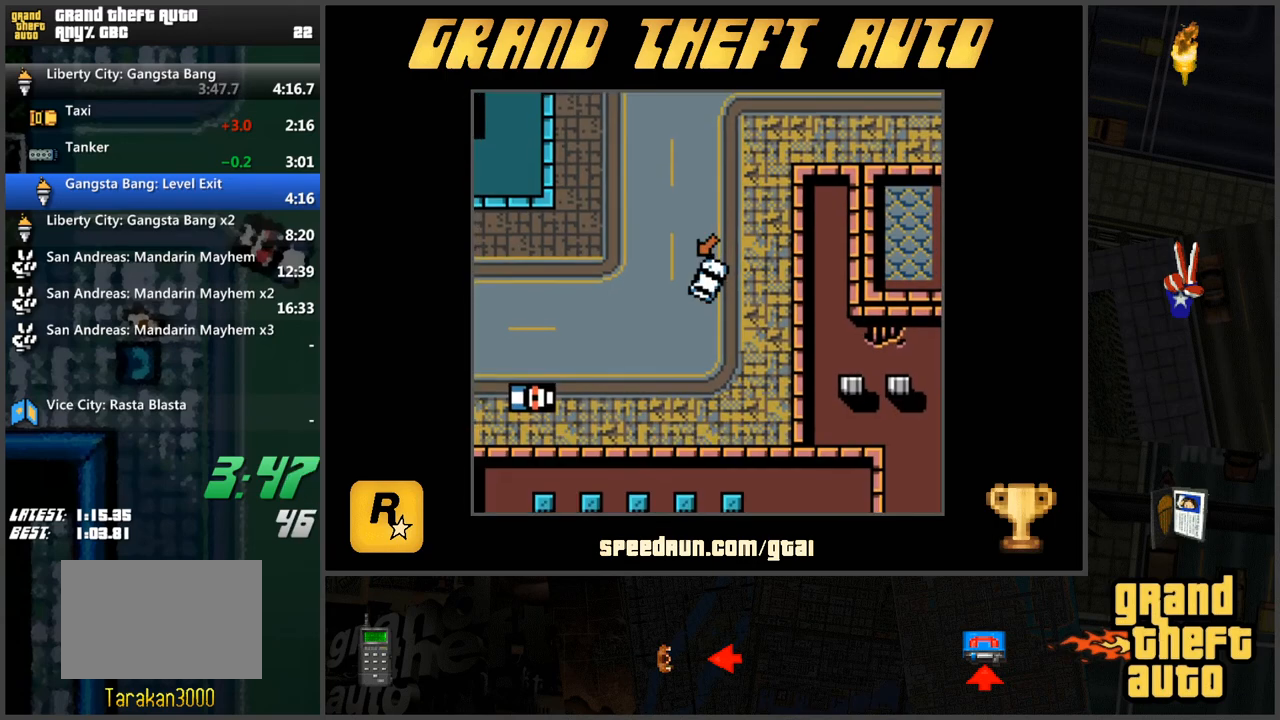
{"keys": ["s"], "events": [[133, "d", "up"]]}
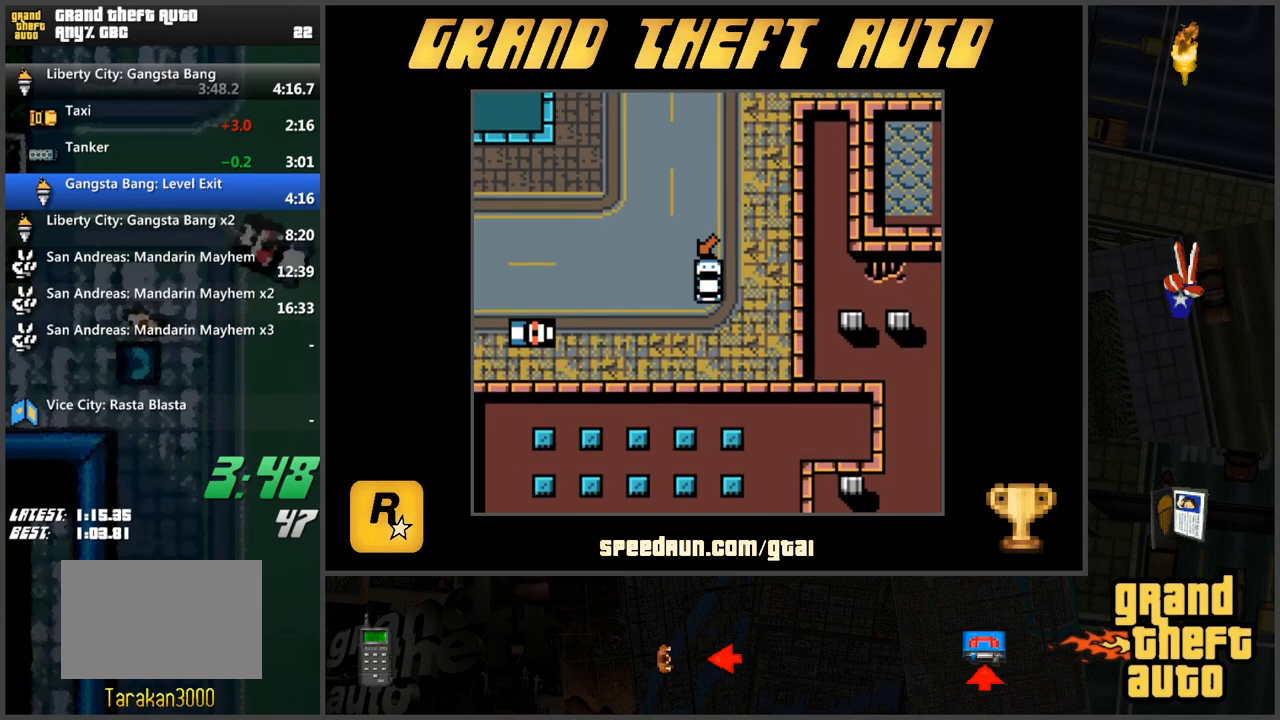
{"keys": ["f"], "events": [[284, "s", "up"], [434, "f", "down"]]}
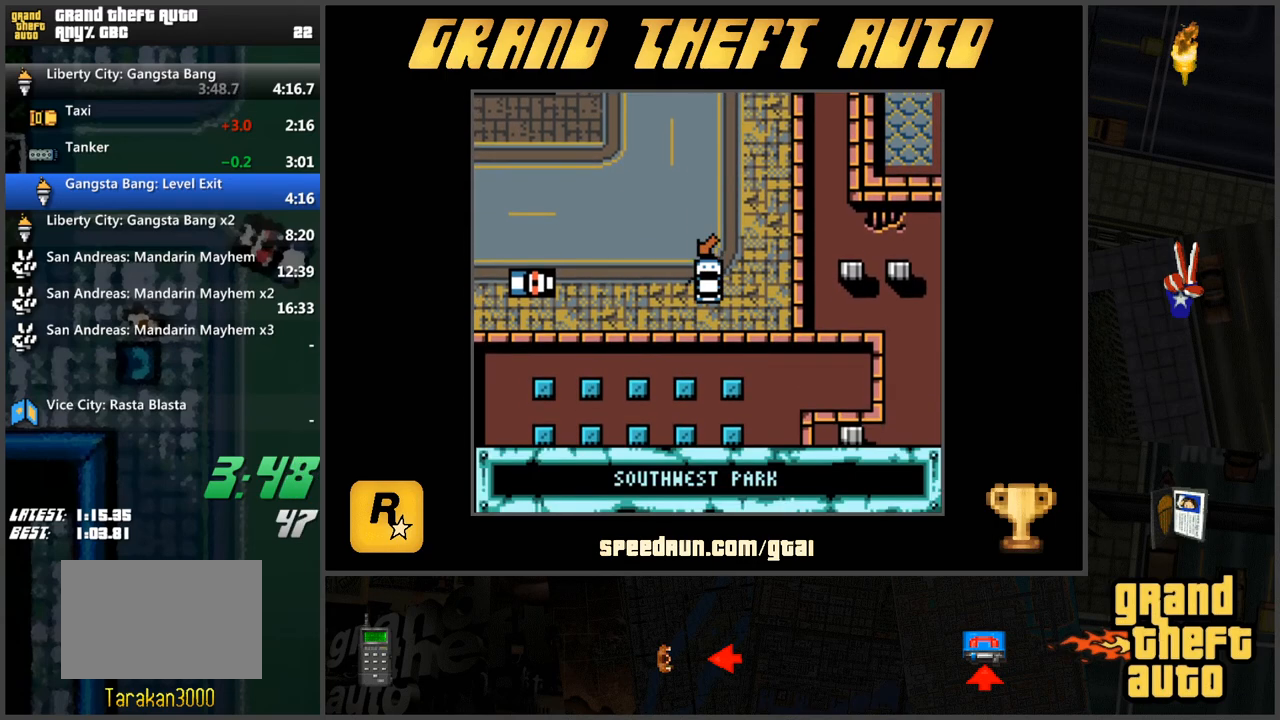
{"keys": ["ctrl"], "events": [[16, "f", "up"], [400, "ctrl", "down"]]}
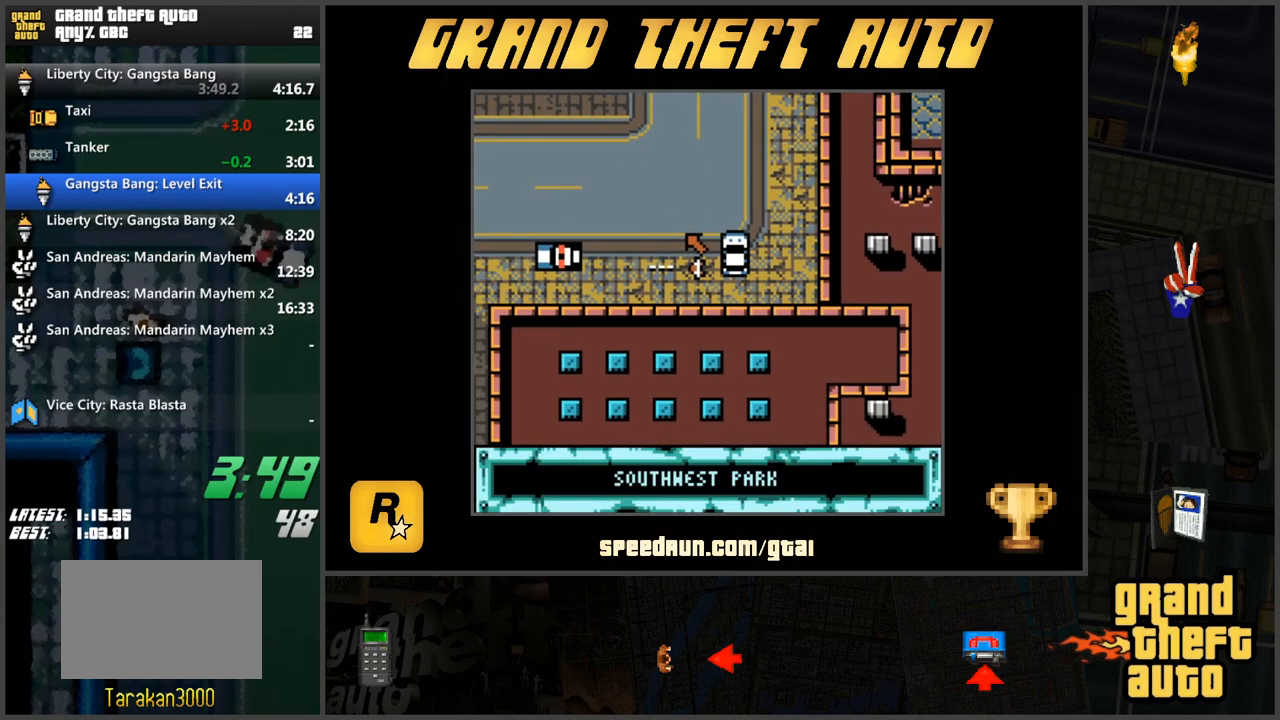
{"keys": ["ctrl"], "events": []}
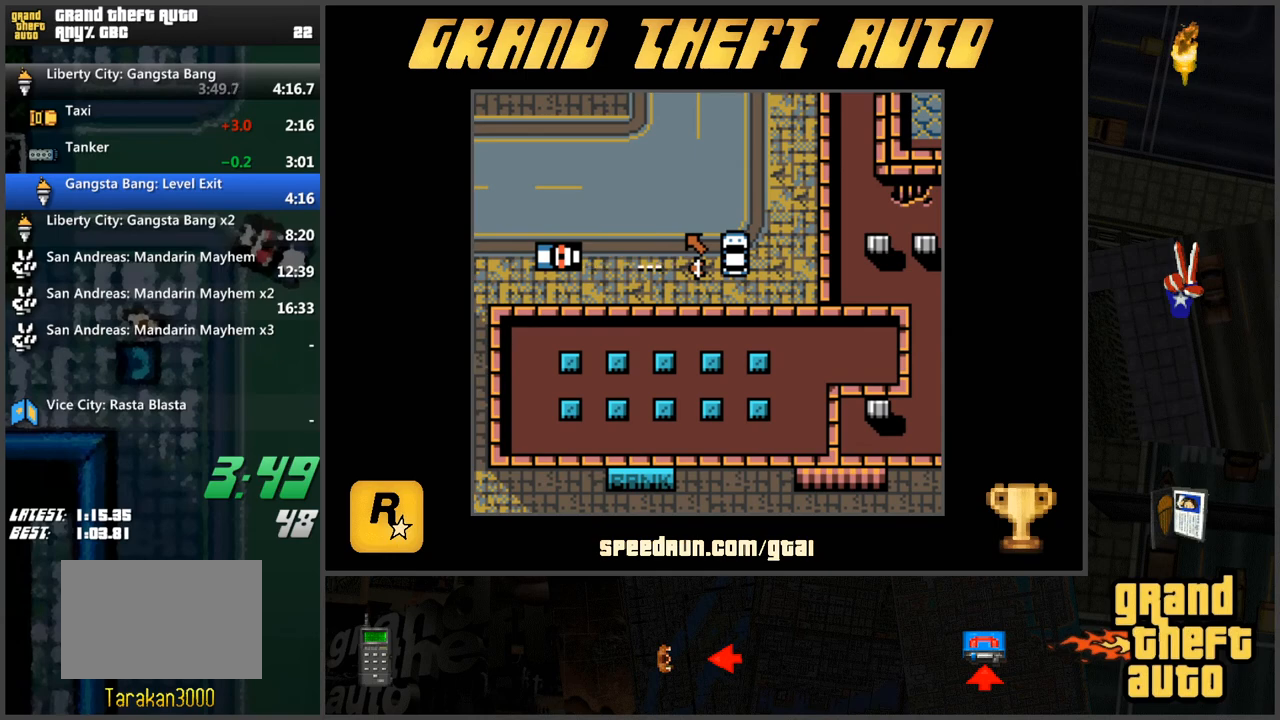
{"keys": ["ctrl"], "events": []}
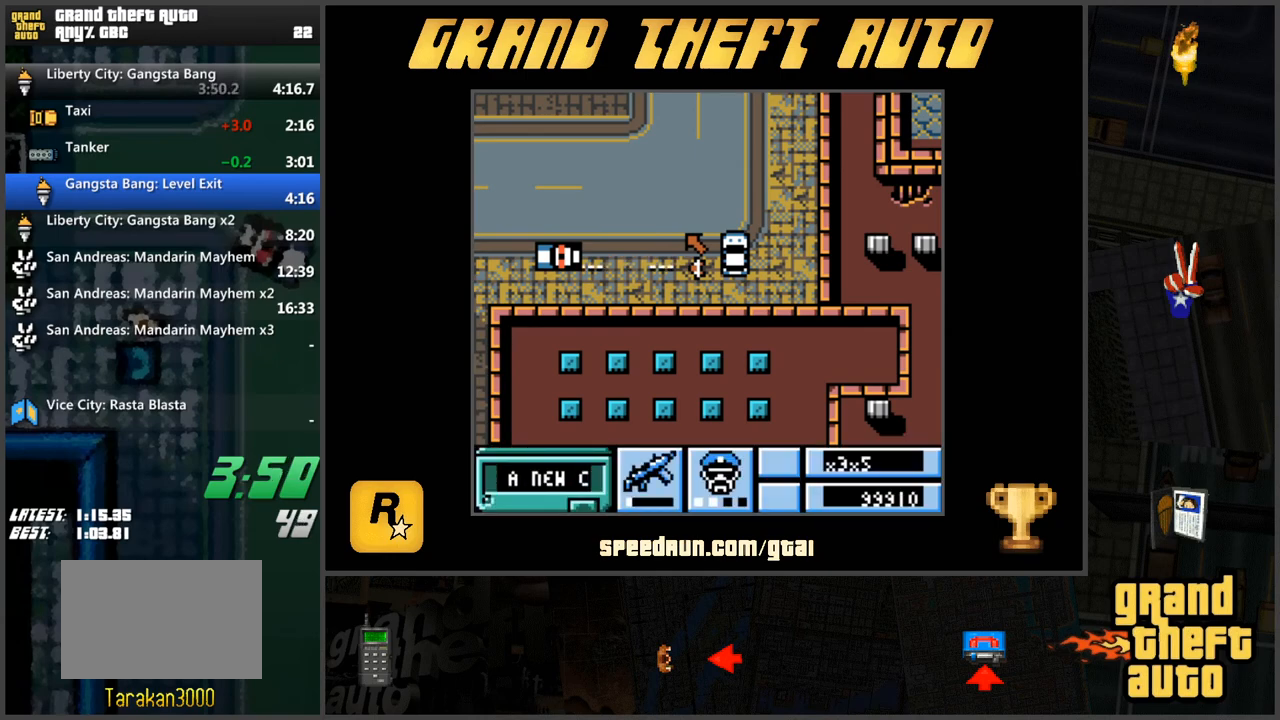
{"keys": ["ctrl", "s"], "events": [[84, "s", "down"]]}
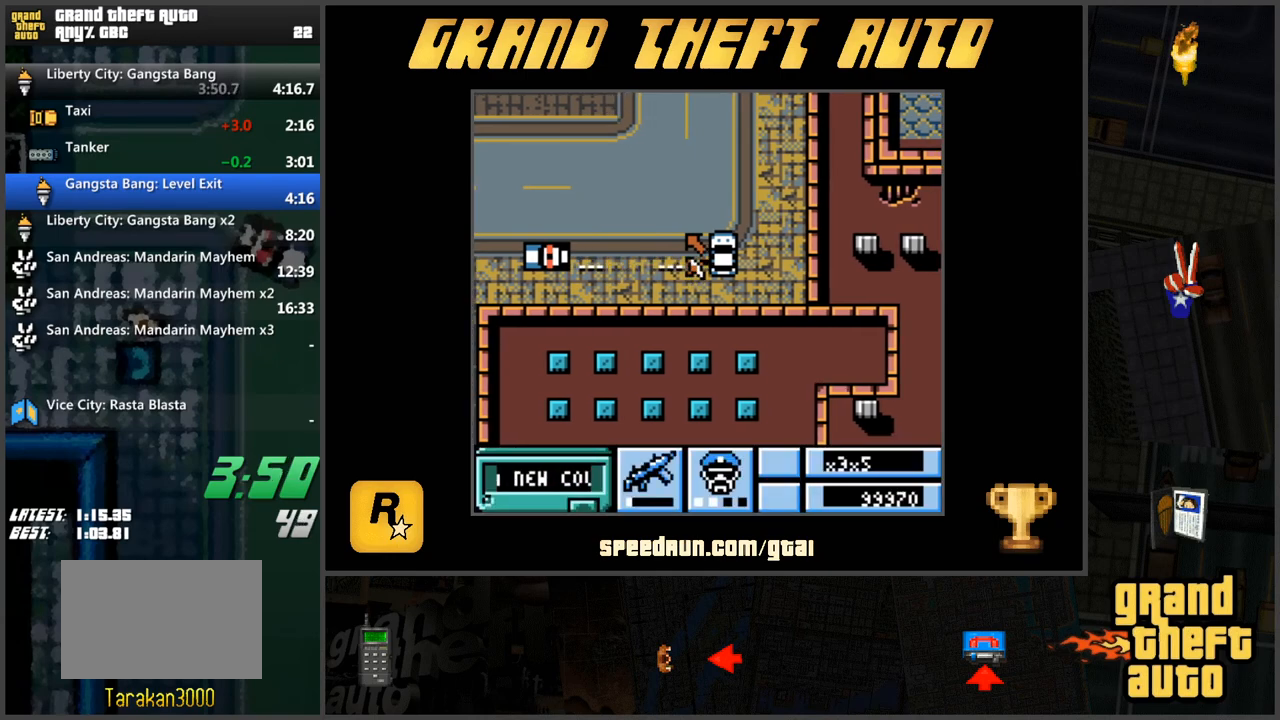
{"keys": ["ctrl"], "events": [[284, "s", "up"]]}
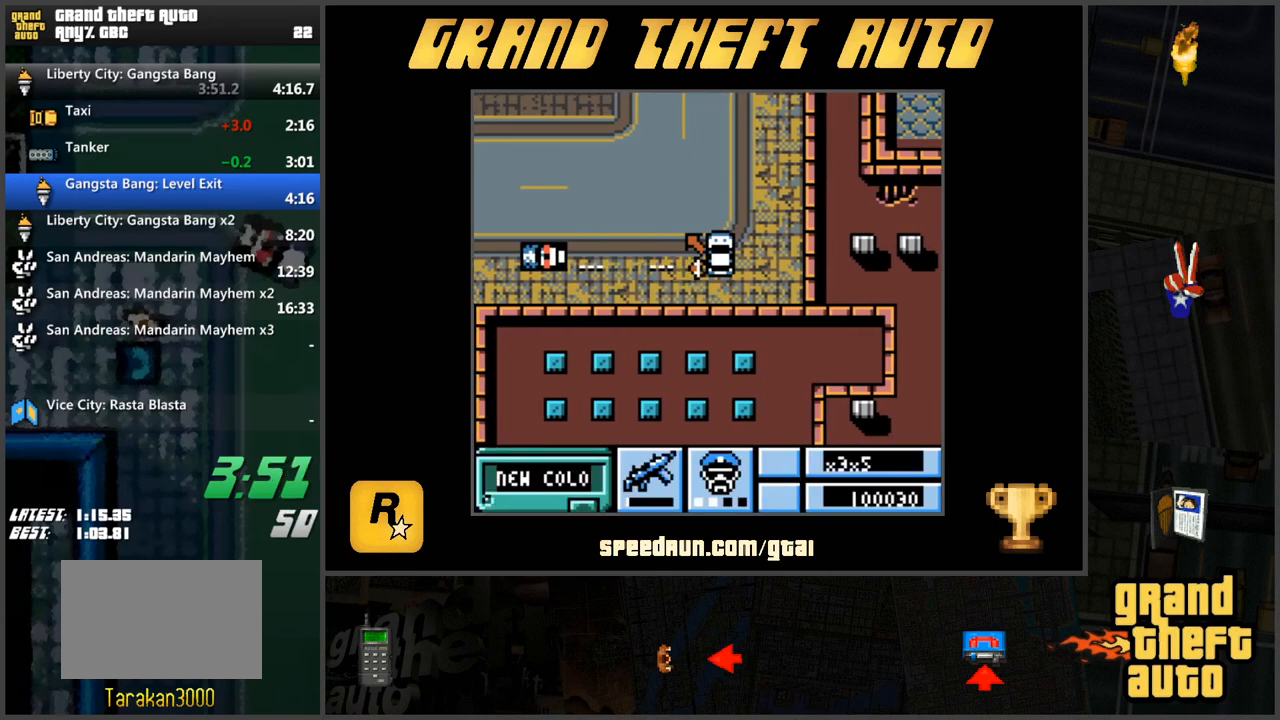
{"keys": ["ctrl"], "events": []}
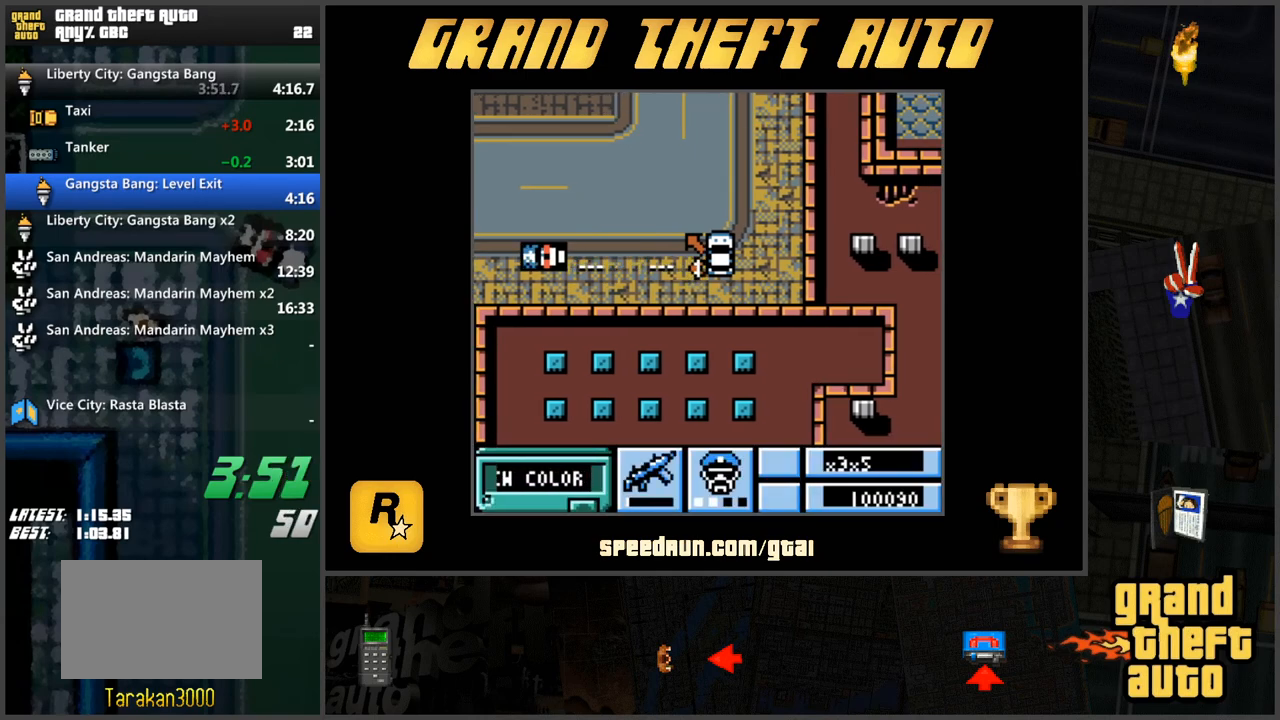
{"keys": [], "events": [[450, "ctrl", "up"]]}
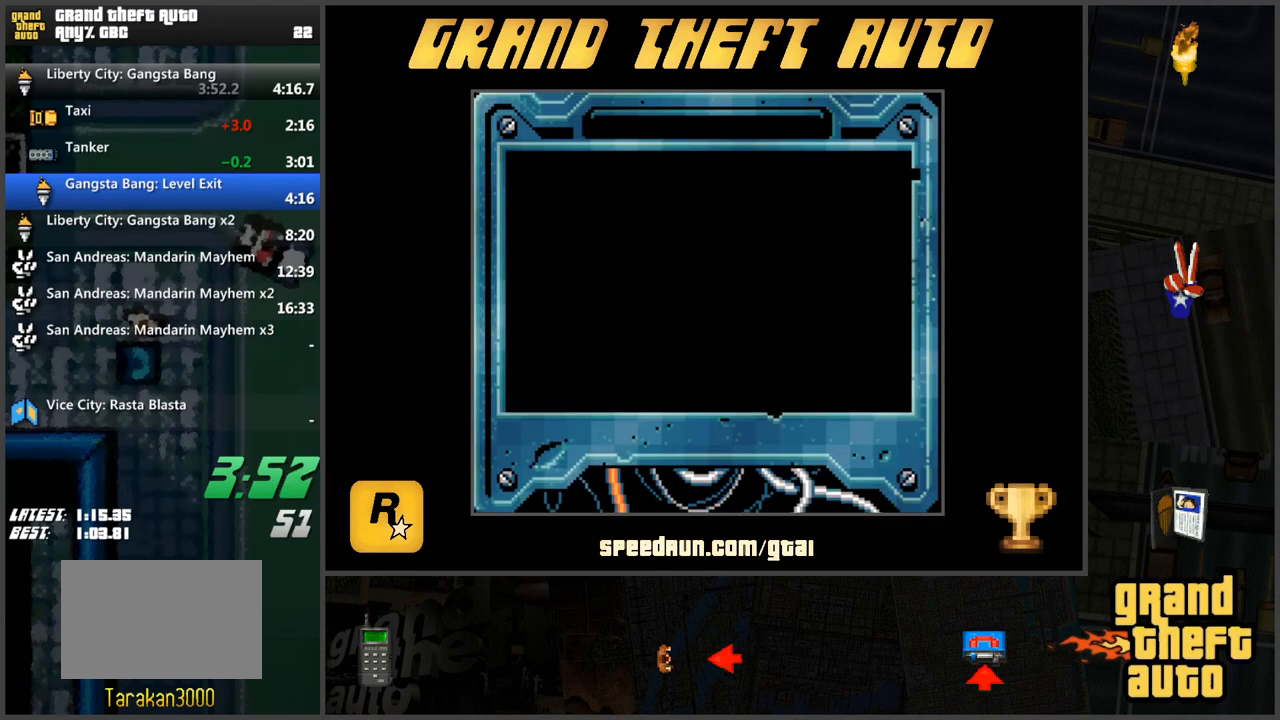
{"keys": ["w"], "events": [[50, "w", "down"], [101, "w", "up"], [184, "w", "down"], [234, "w", "up"], [334, "w", "down"], [367, "w", "up"], [468, "w", "down"]]}
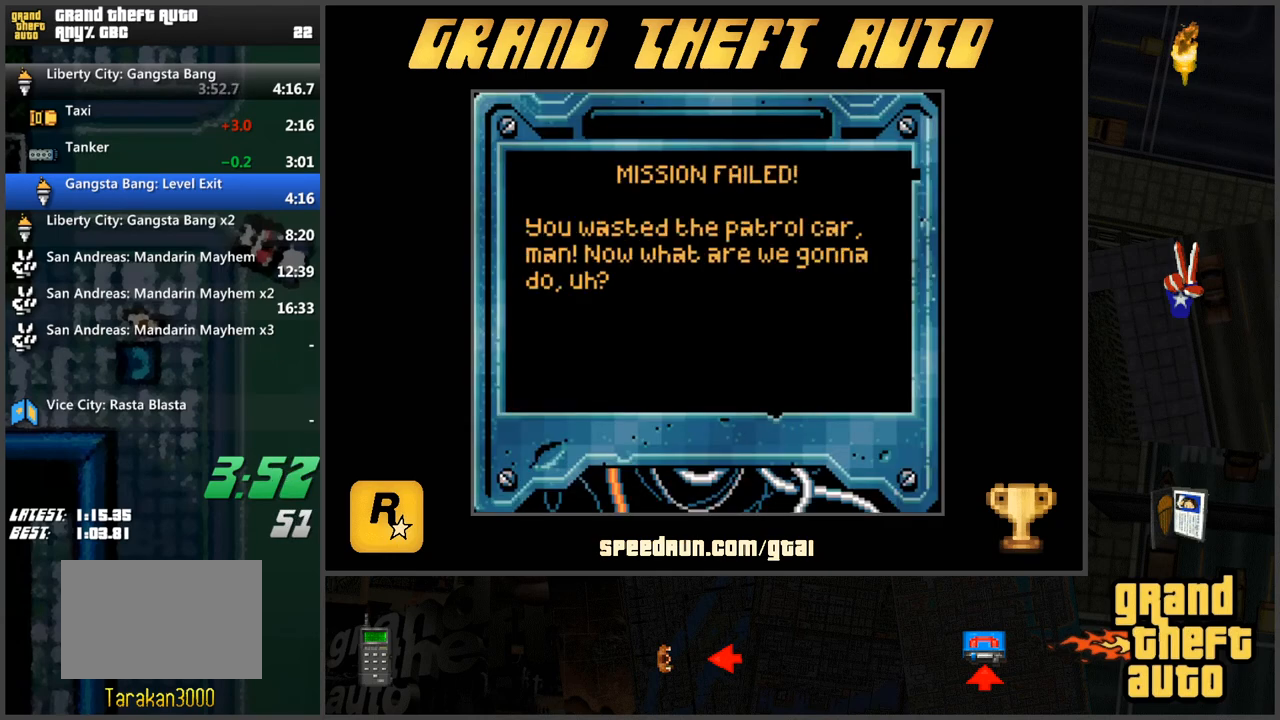
{"keys": [], "events": [[17, "w", "up"], [67, "w", "down"], [150, "w", "up"], [200, "w", "down"], [300, "w", "up"]]}
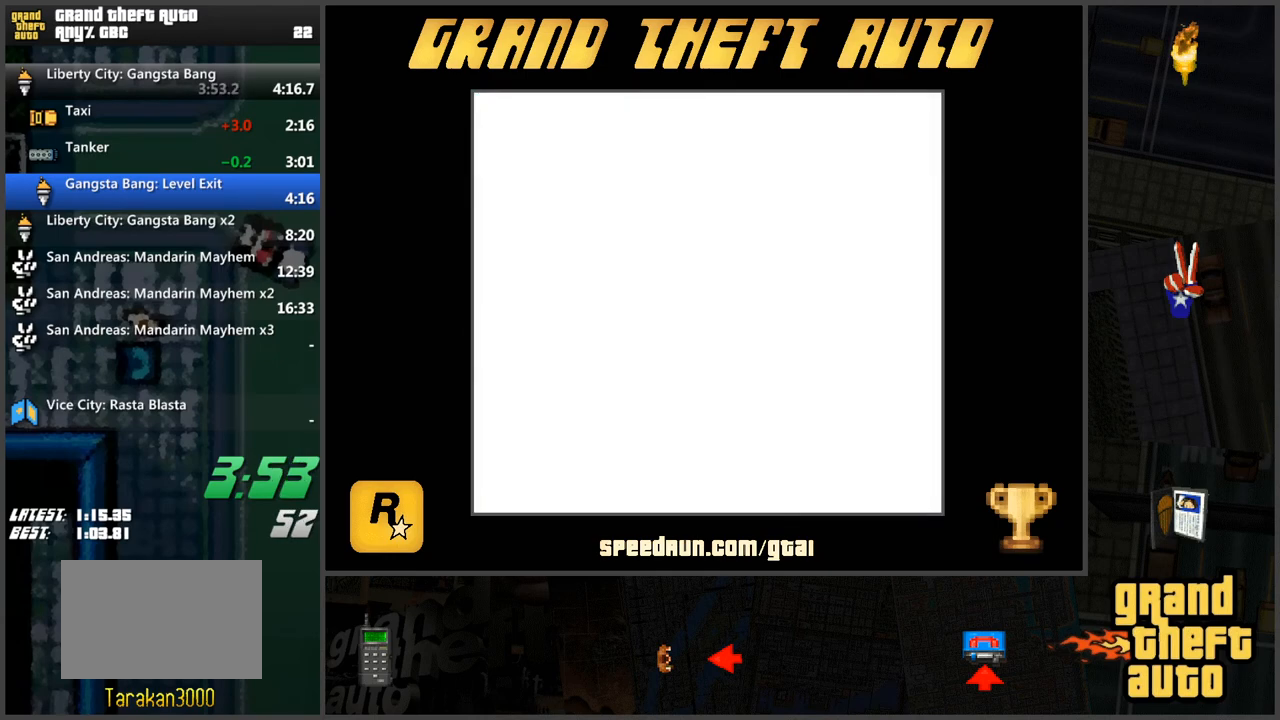
{"keys": ["d"], "events": [[34, "d", "down"]]}
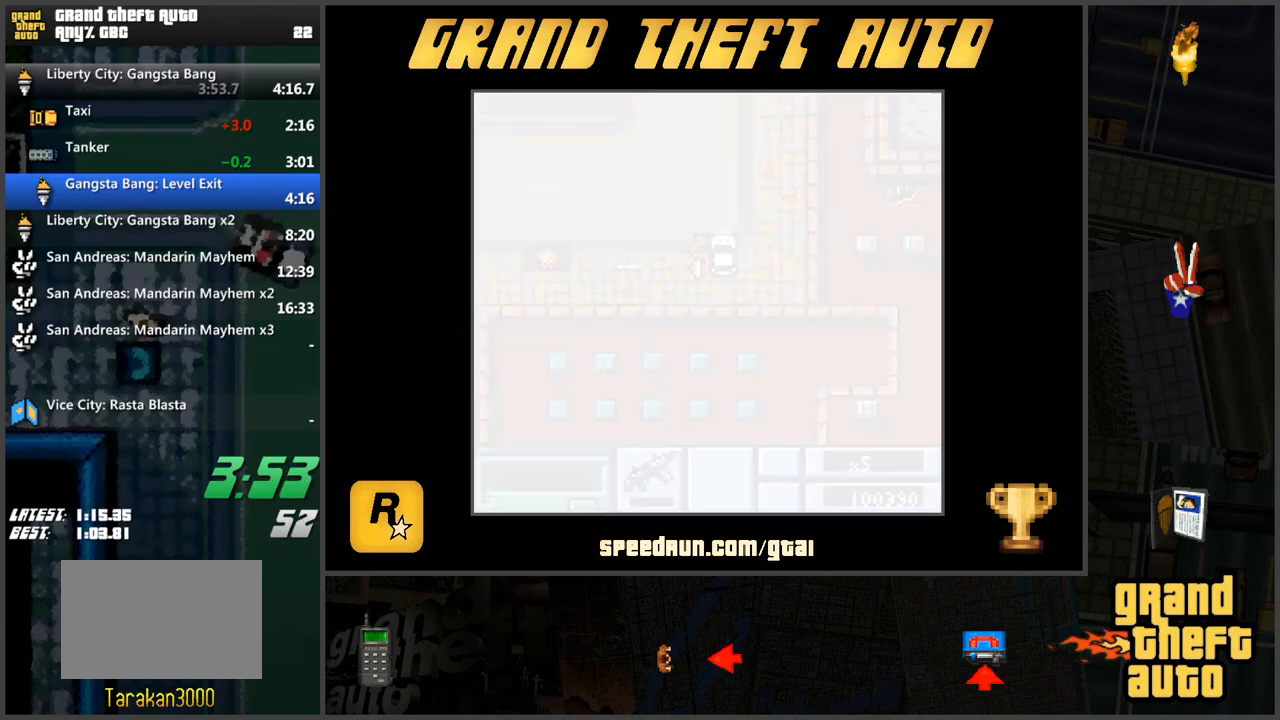
{"keys": ["d"], "events": []}
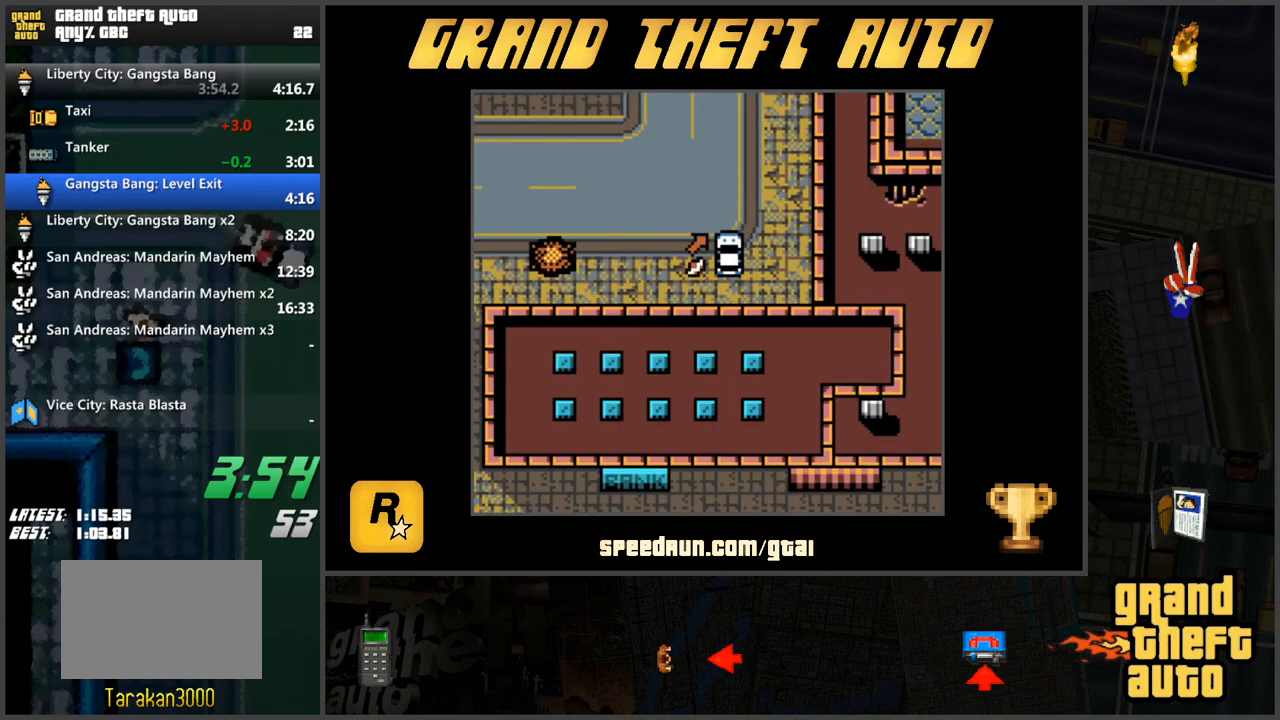
{"keys": ["d", "w"], "events": [[484, "w", "down"]]}
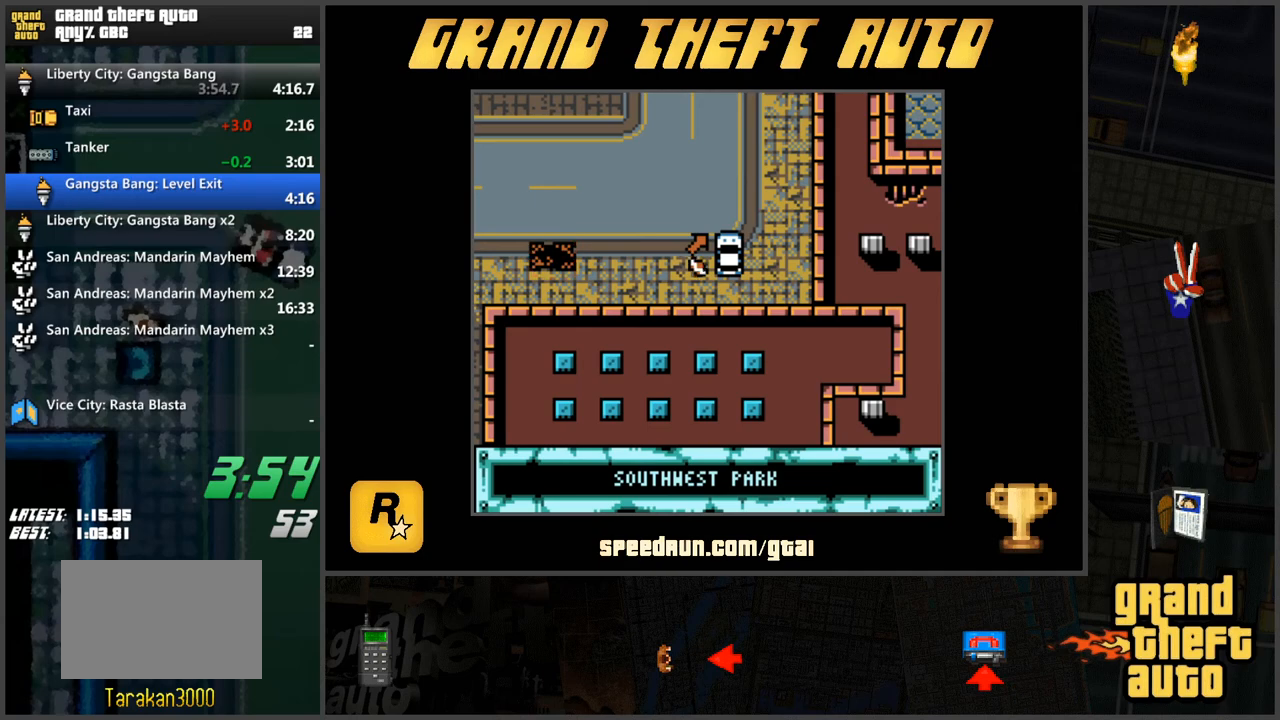
{"keys": ["w"], "events": [[167, "d", "up"], [267, "f", "down"], [300, "f", "up"]]}
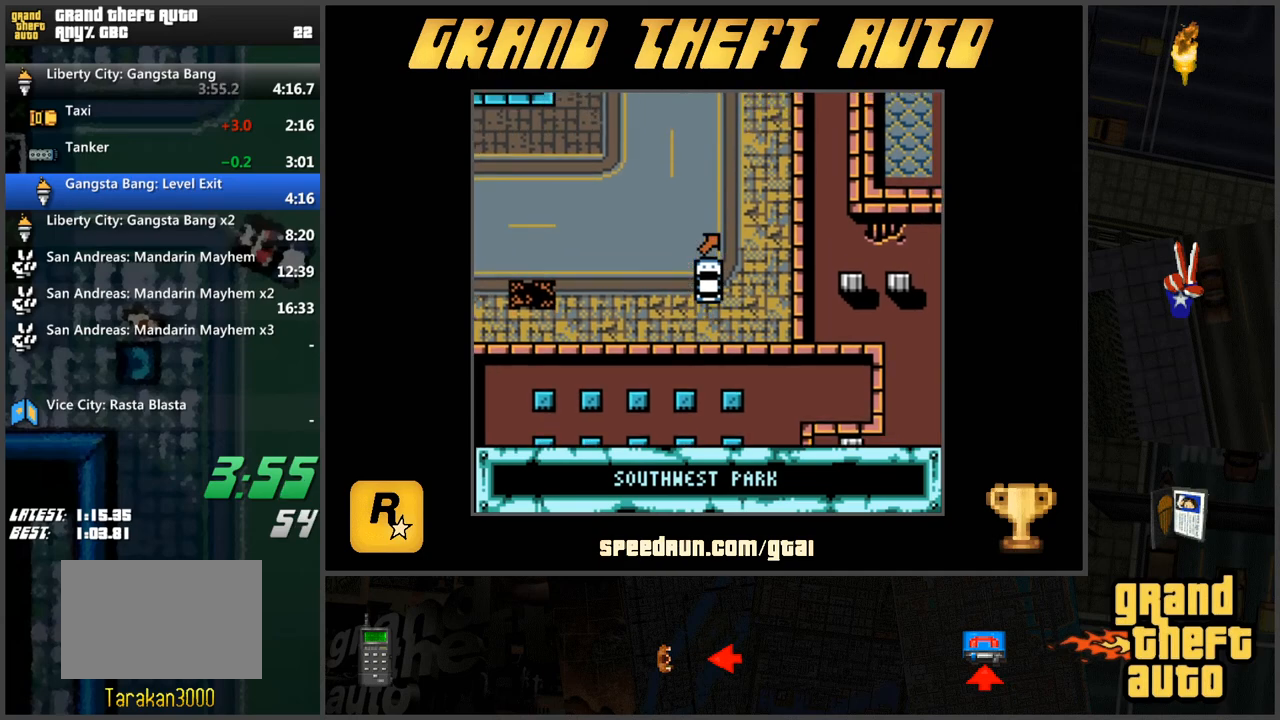
{"keys": ["d", "w"], "events": [[367, "d", "down"]]}